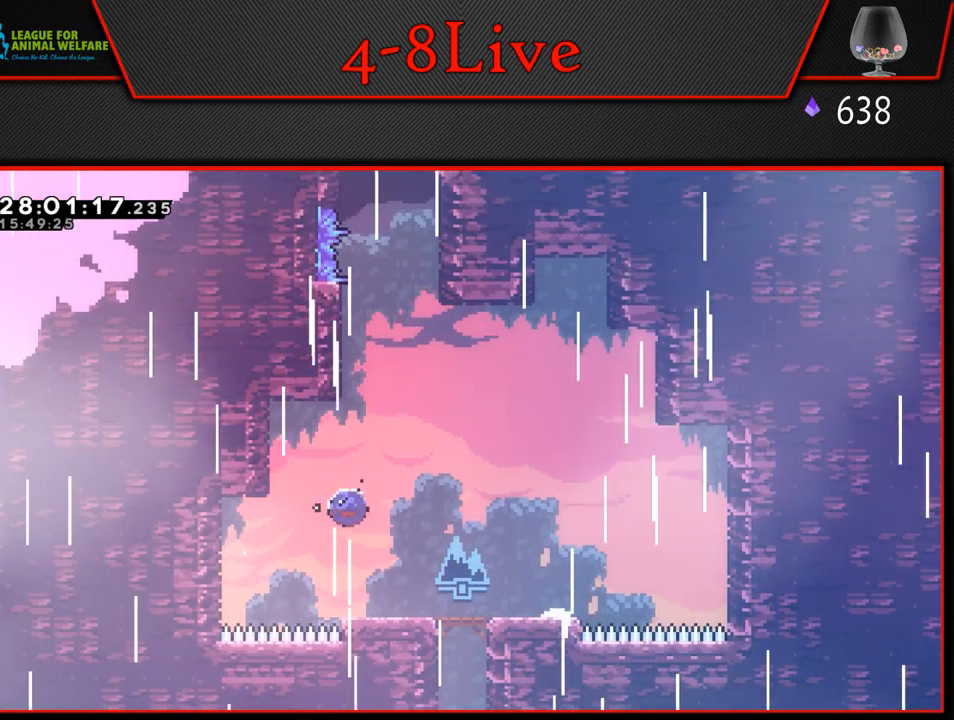
Gameplay with a controller (PlayStation layout); each line is a JSON object with the inputs held at the frame after it. "events" lists button and stick changes between this image and that frame as [ms after this image, input, new state], when the widget could be followed in between. Not read: right_stick.
{"buttons": ["CROSS", "L1", "R1", "DPAD_UP", "DPAD_RIGHT"], "left_stick": "center", "events": [[200, "CROSS", "down"], [267, "DPAD_RIGHT", "down"]]}
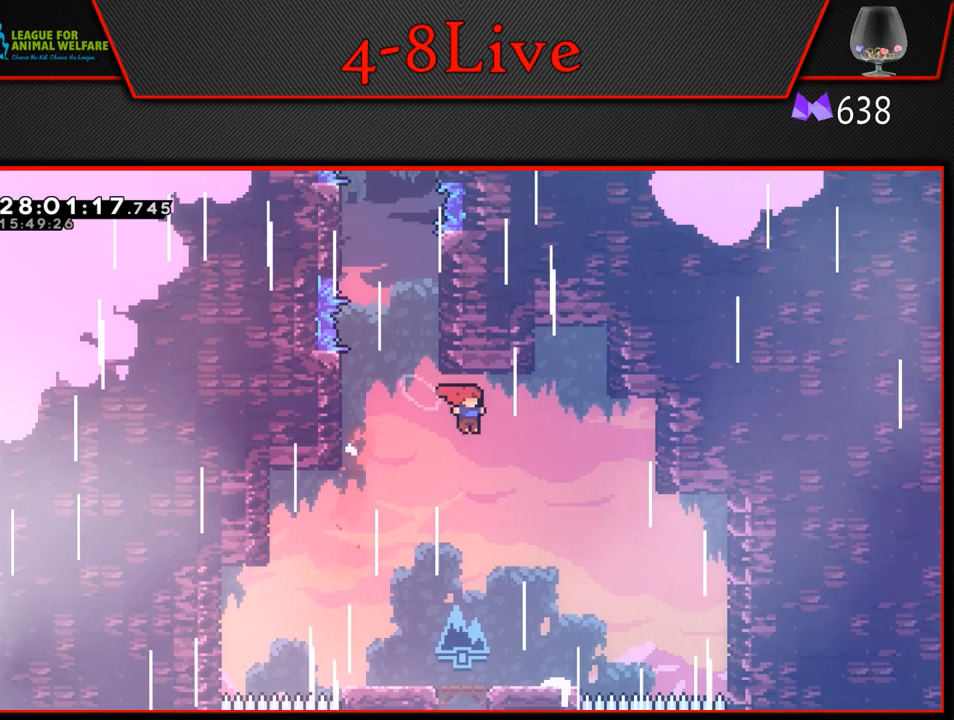
{"buttons": ["DPAD_LEFT"], "left_stick": "center", "events": [[167, "CROSS", "up"], [167, "DPAD_RIGHT", "up"], [217, "DPAD_LEFT", "down"], [250, "DPAD_UP", "up"], [350, "L1", "up"], [367, "R1", "up"]]}
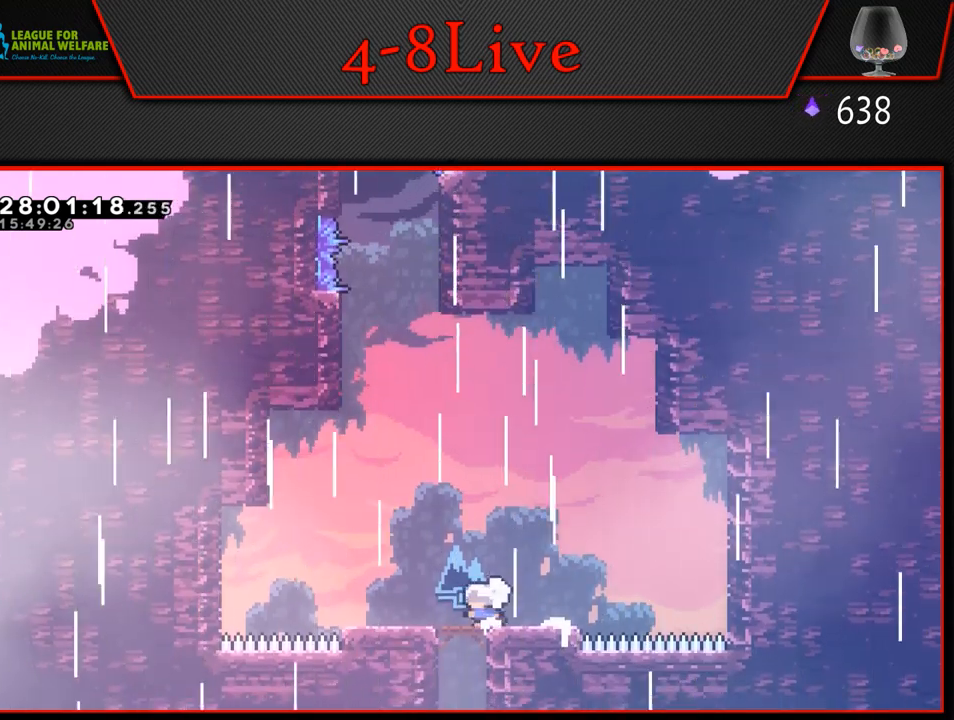
{"buttons": ["L1", "DPAD_LEFT"], "left_stick": "center", "events": [[100, "L1", "down"]]}
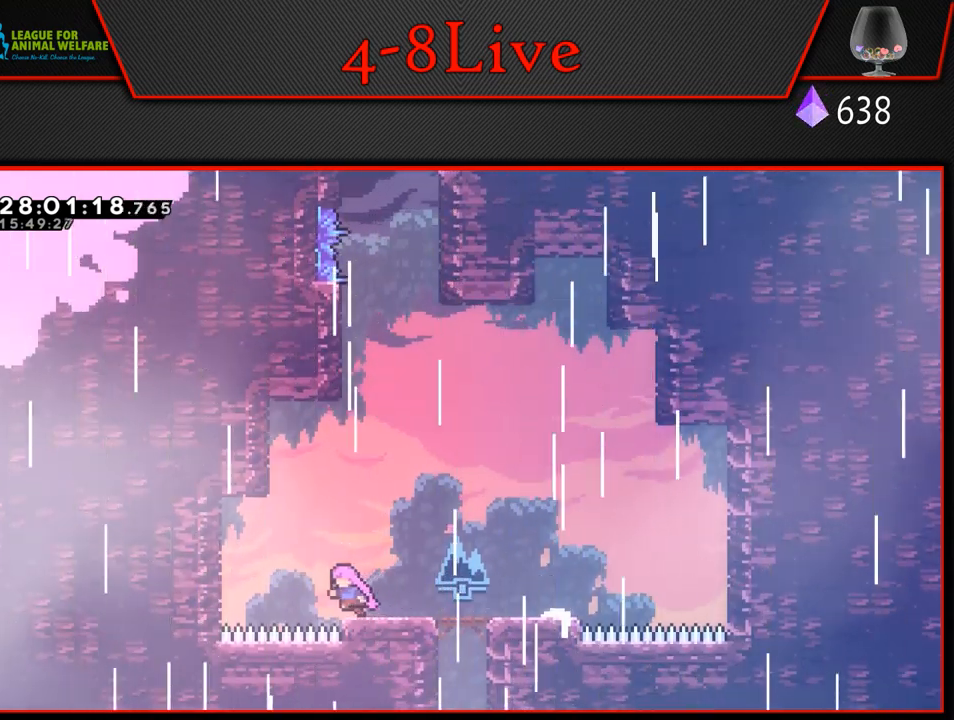
{"buttons": ["CROSS", "L1", "R1", "DPAD_LEFT"], "left_stick": "center", "events": [[83, "CROSS", "down"], [100, "R1", "down"], [300, "CROSS", "up"], [333, "L1", "up"], [367, "DPAD_LEFT", "up"], [400, "CROSS", "down"], [467, "DPAD_LEFT", "down"], [467, "L1", "down"]]}
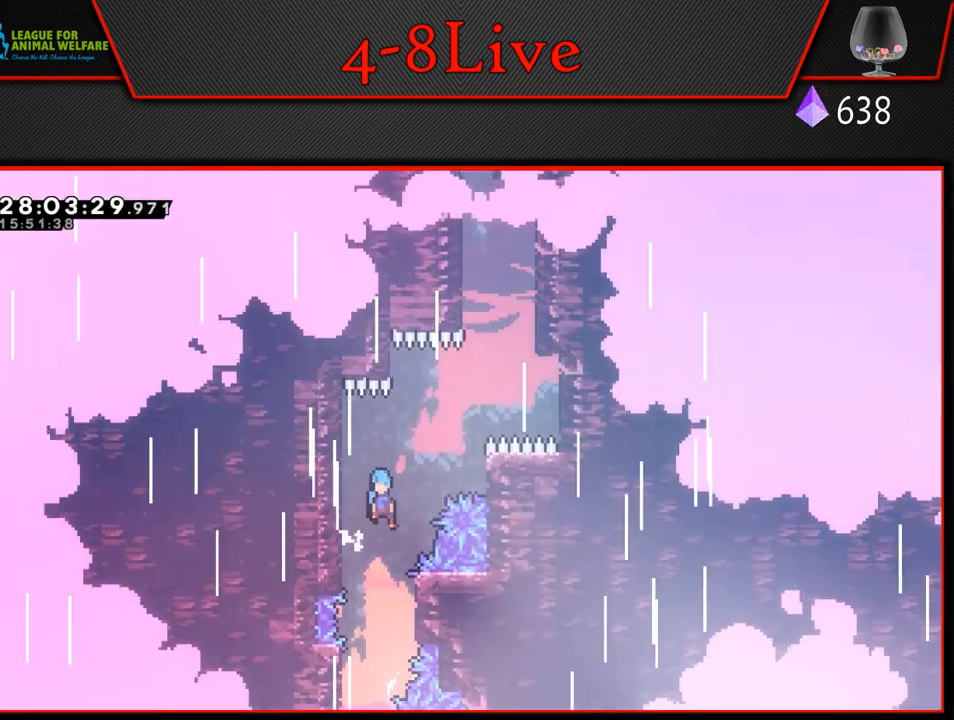
{"buttons": ["CROSS", "L1", "R1", "DPAD_RIGHT"], "left_stick": "center", "events": [[300, "CROSS", "up"], [317, "DPAD_UP", "down"], [333, "DPAD_LEFT", "up"], [350, "DPAD_RIGHT", "down"], [367, "CROSS", "down"], [367, "DPAD_UP", "up"]]}
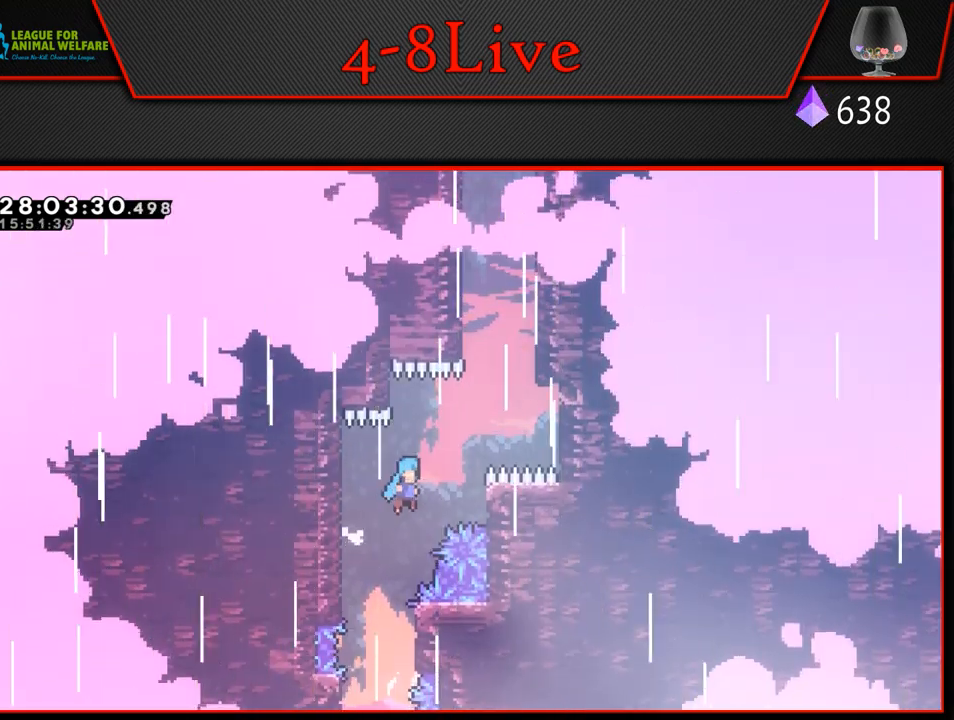
{"buttons": ["L1", "R1", "DPAD_UP", "DPAD_RIGHT"], "left_stick": "center", "events": [[183, "DPAD_UP", "down"], [367, "CROSS", "up"]]}
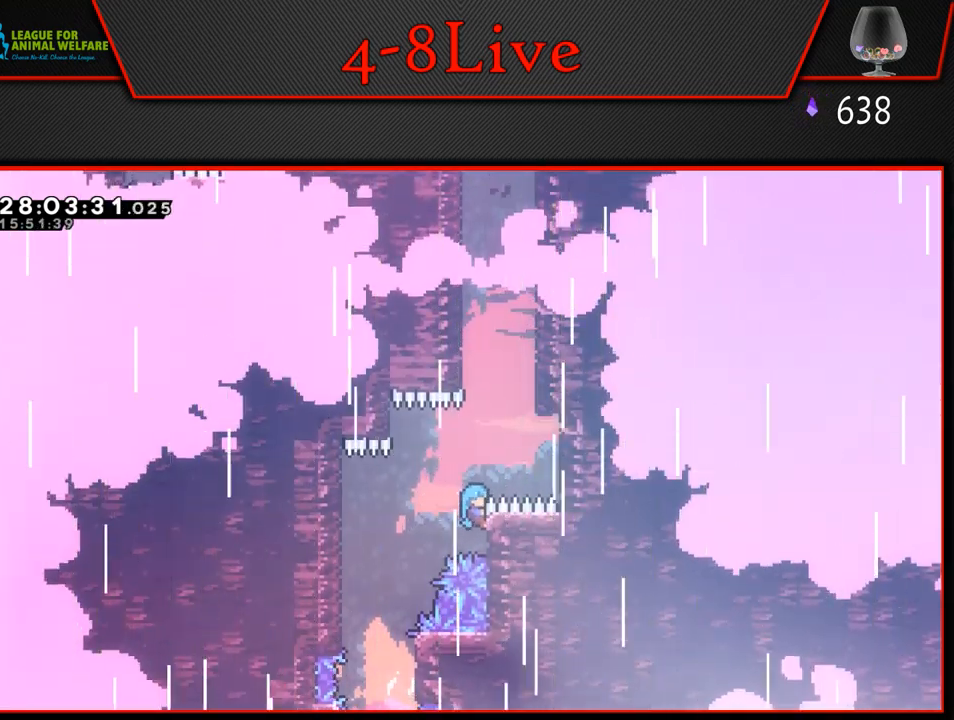
{"buttons": ["R1"], "left_stick": "center", "events": [[83, "CROSS", "down"], [233, "DPAD_UP", "up"], [467, "CROSS", "up"], [483, "L1", "up"], [500, "DPAD_RIGHT", "up"]]}
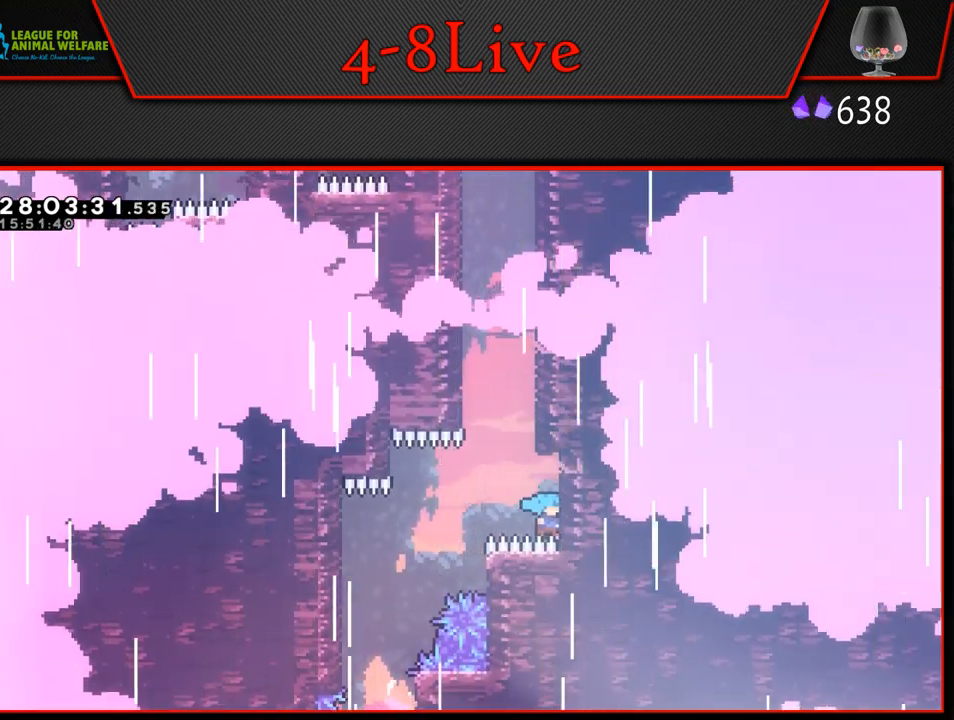
{"buttons": ["L1", "R1", "DPAD_RIGHT"], "left_stick": "center", "events": [[50, "CROSS", "down"], [100, "L1", "down"], [117, "DPAD_RIGHT", "down"], [483, "CROSS", "up"]]}
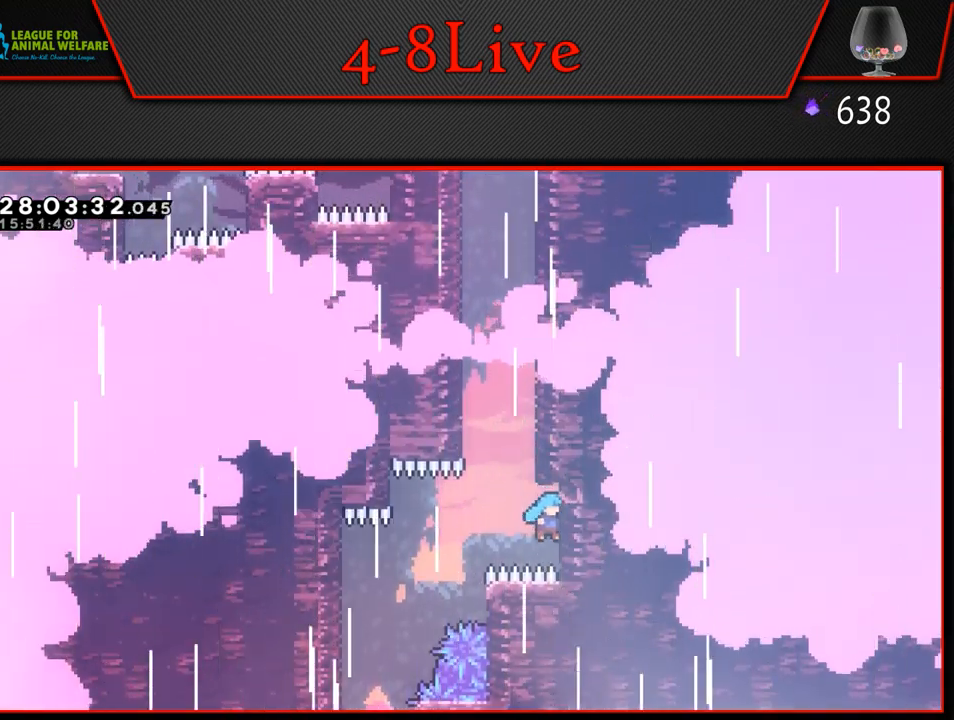
{"buttons": ["R1", "DPAD_RIGHT"], "left_stick": "center", "events": [[17, "L1", "up"], [33, "DPAD_RIGHT", "up"], [67, "CROSS", "down"], [117, "L1", "down"], [133, "DPAD_RIGHT", "down"], [483, "CROSS", "up"], [500, "L1", "up"]]}
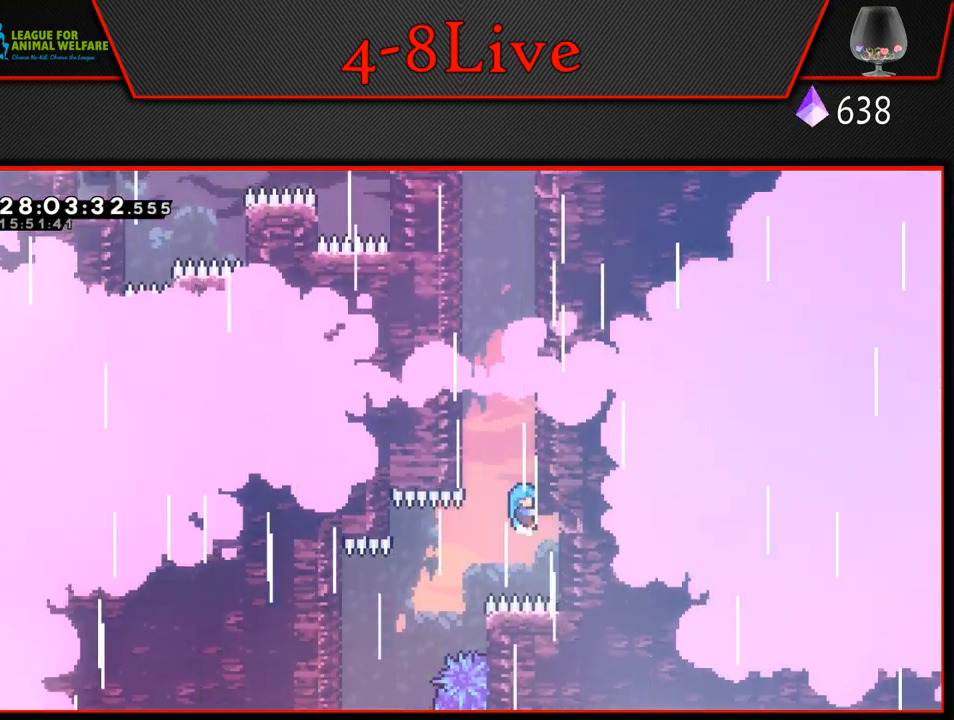
{"buttons": ["L1", "R1", "DPAD_RIGHT"], "left_stick": "center", "events": [[17, "DPAD_RIGHT", "up"], [67, "CROSS", "down"], [83, "DPAD_RIGHT", "down"], [83, "L1", "down"], [433, "CROSS", "up"]]}
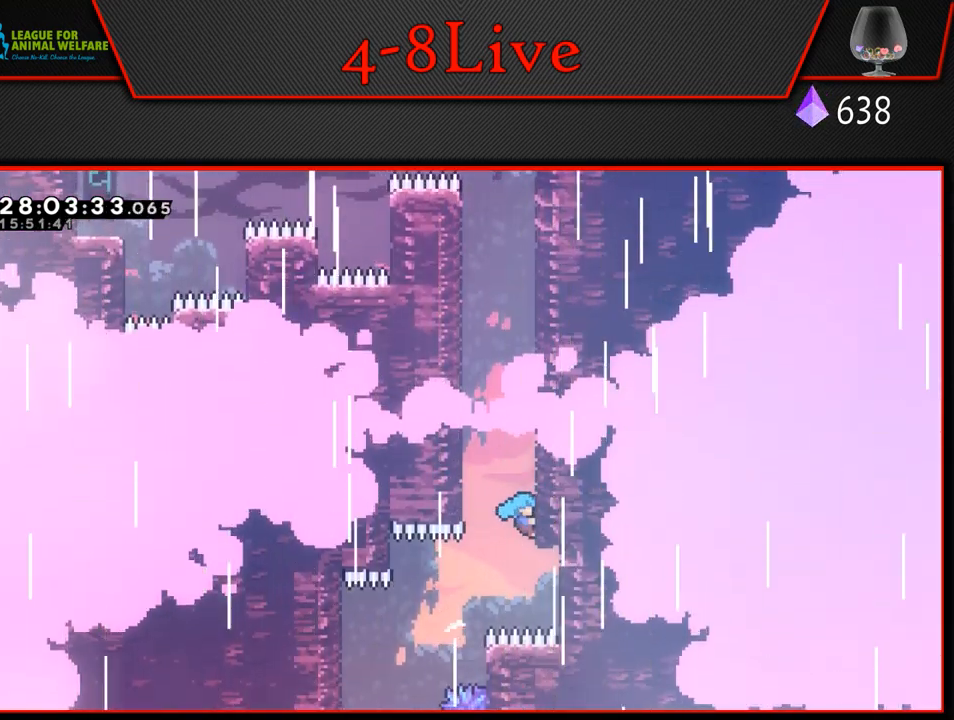
{"buttons": ["CROSS", "L1", "R1", "DPAD_RIGHT"], "left_stick": "center", "events": [[33, "CROSS", "down"], [33, "DPAD_UP", "down"], [50, "DPAD_RIGHT", "up"], [67, "DPAD_LEFT", "down"], [67, "DPAD_UP", "up"], [250, "DPAD_LEFT", "up"], [250, "DPAD_UP", "down"], [267, "CROSS", "up"], [283, "DPAD_RIGHT", "down"], [283, "DPAD_UP", "up"], [333, "CROSS", "down"]]}
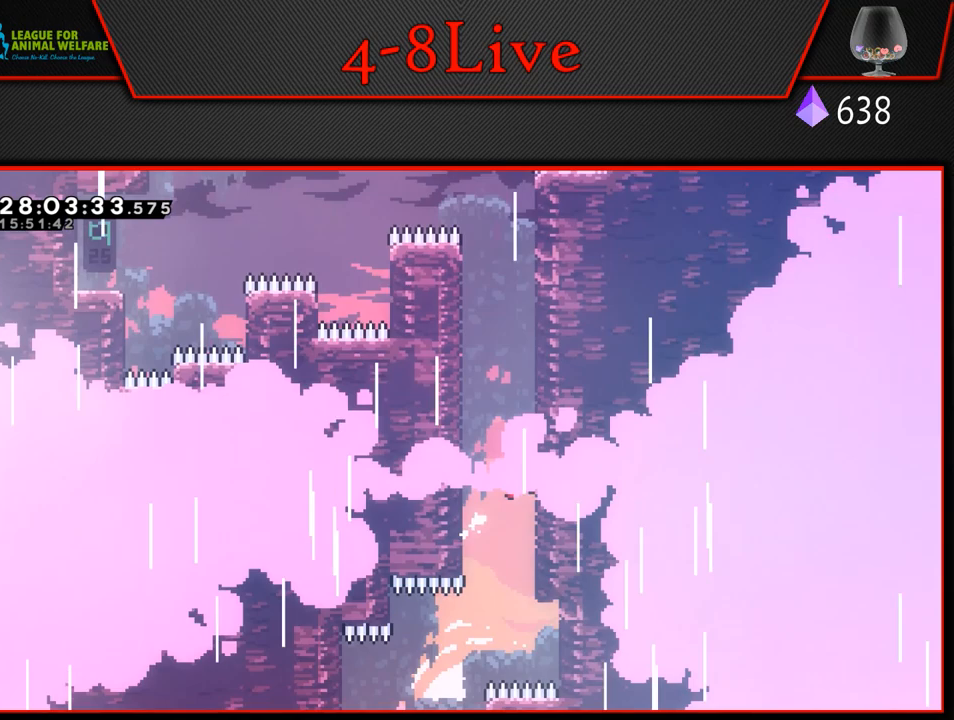
{"buttons": ["CROSS", "L1", "R1", "DPAD_RIGHT"], "left_stick": "center", "events": [[67, "CROSS", "up"], [117, "DPAD_UP", "down"], [133, "DPAD_LEFT", "down"], [133, "DPAD_RIGHT", "up"], [133, "DPAD_UP", "up"], [150, "CROSS", "down"], [367, "CROSS", "up"], [367, "DPAD_LEFT", "up"], [367, "DPAD_UP", "down"], [417, "DPAD_RIGHT", "down"], [433, "CROSS", "down"], [433, "DPAD_UP", "up"]]}
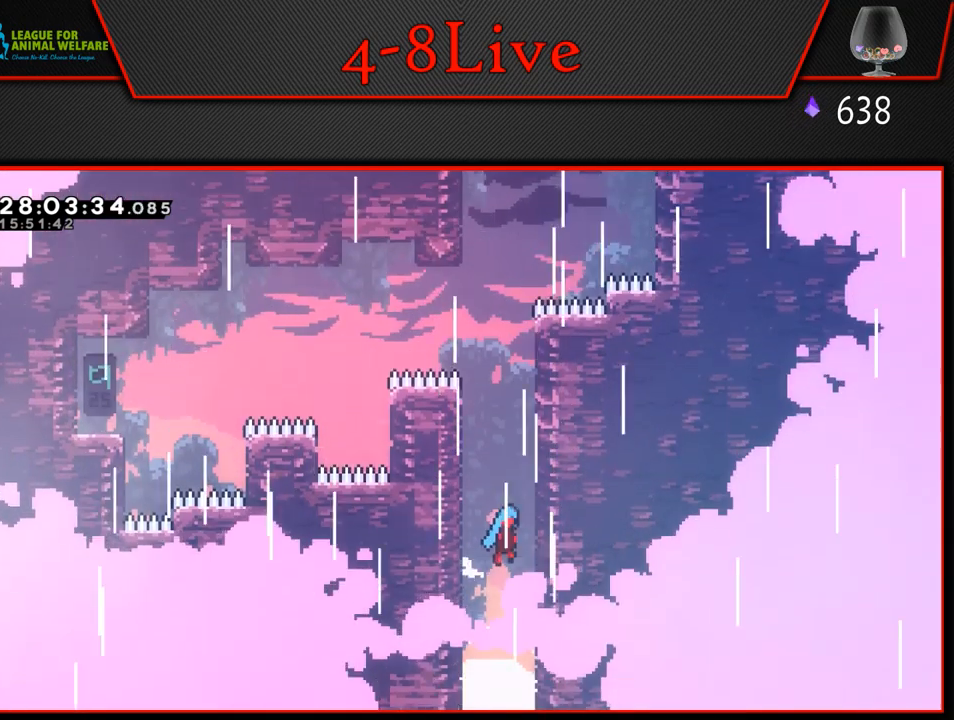
{"buttons": ["L1", "R1", "DPAD_UP"], "left_stick": "center", "events": [[167, "CROSS", "up"], [183, "DPAD_UP", "down"], [217, "DPAD_RIGHT", "up"], [233, "DPAD_LEFT", "down"], [233, "DPAD_UP", "up"], [250, "CROSS", "down"], [467, "CROSS", "up"], [483, "DPAD_LEFT", "up"], [483, "DPAD_UP", "down"]]}
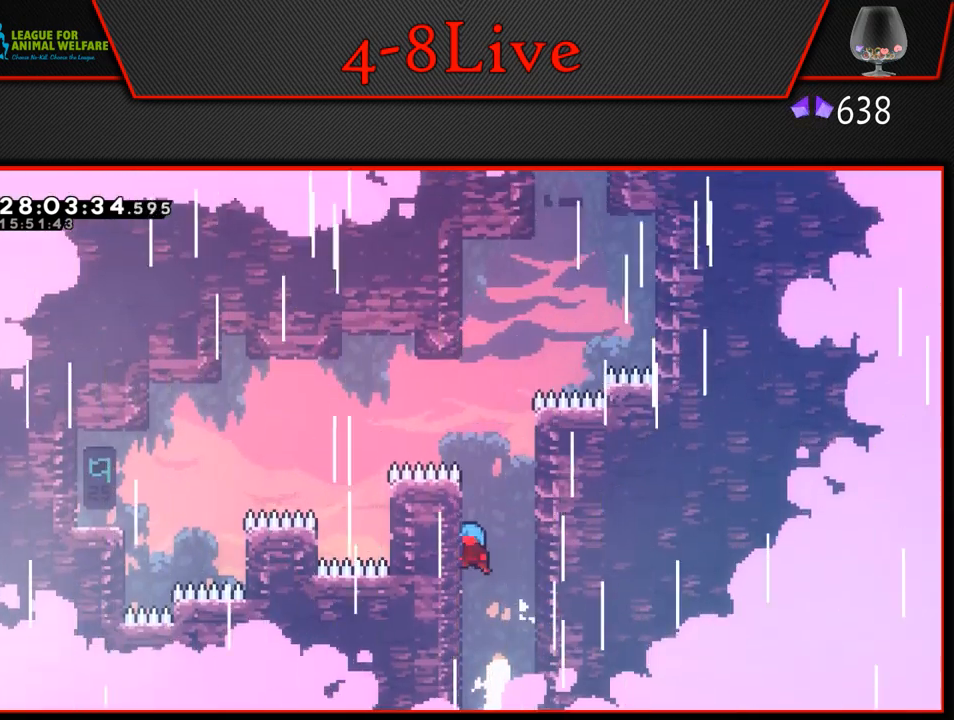
{"buttons": ["L1", "R1", "DPAD_LEFT"], "left_stick": "center", "events": [[33, "DPAD_RIGHT", "down"], [50, "CROSS", "down"], [50, "DPAD_UP", "up"], [217, "CROSS", "up"], [267, "DPAD_UP", "down"], [283, "DPAD_RIGHT", "up"], [300, "DPAD_LEFT", "down"], [300, "DPAD_UP", "up"], [350, "CROSS", "down"], [467, "CROSS", "up"]]}
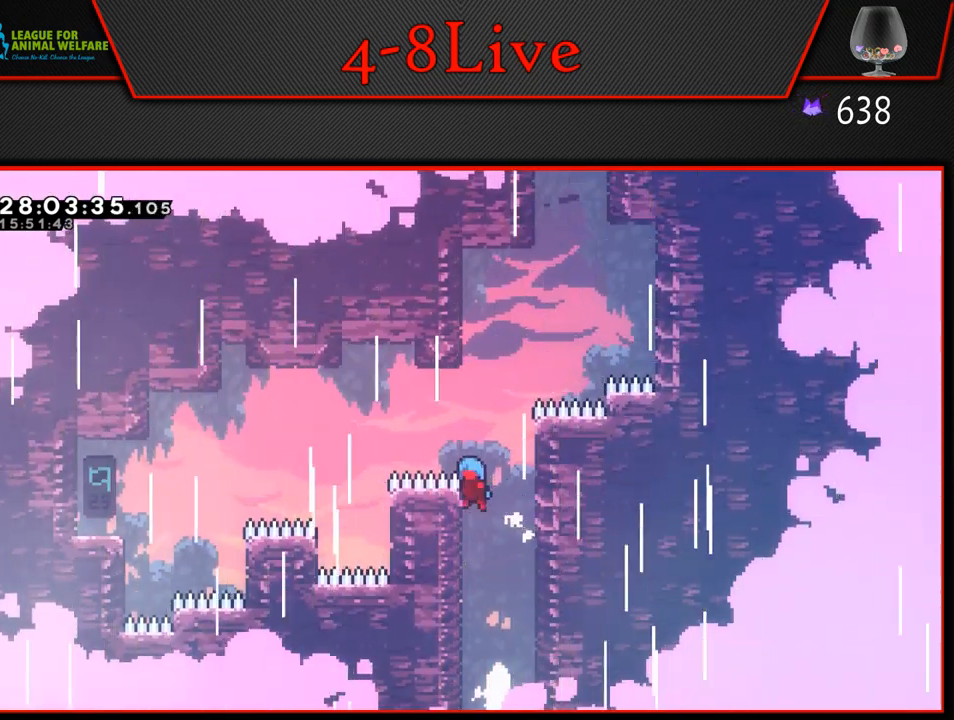
{"buttons": ["CROSS", "L1", "R1", "DPAD_LEFT"], "left_stick": "center", "events": [[50, "DPAD_UP", "down"], [67, "DPAD_LEFT", "up"], [100, "CROSS", "down"], [100, "DPAD_RIGHT", "down"], [117, "DPAD_UP", "up"], [333, "CROSS", "up"], [350, "DPAD_UP", "down"], [383, "DPAD_LEFT", "down"], [383, "DPAD_RIGHT", "up"], [400, "DPAD_UP", "up"], [417, "CROSS", "down"]]}
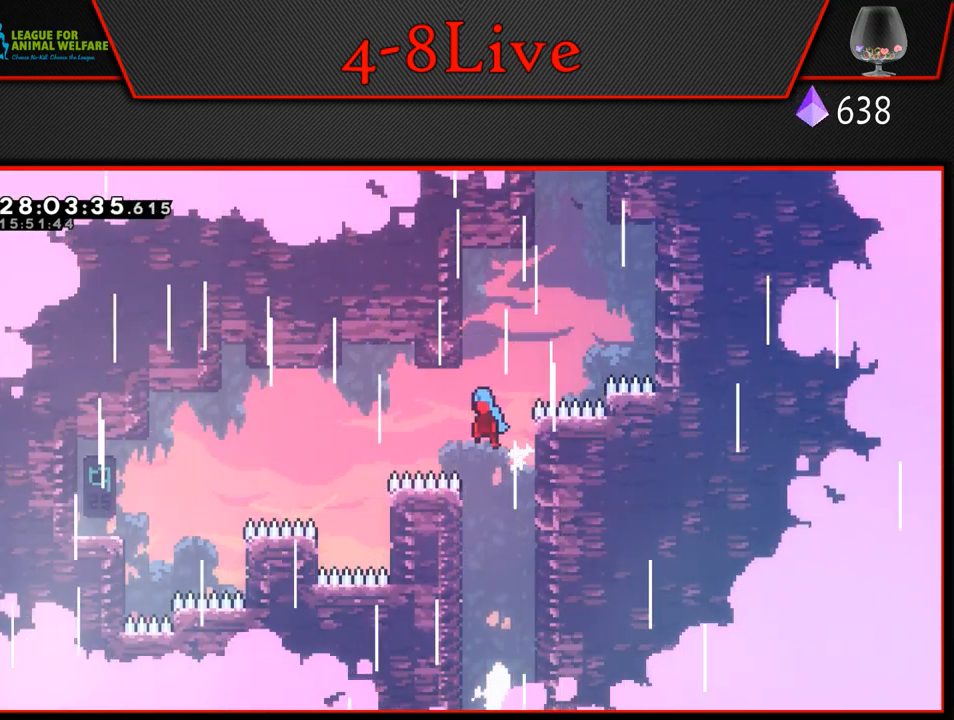
{"buttons": ["L1", "R1", "DPAD_RIGHT"], "left_stick": "center", "events": [[350, "DPAD_UP", "down"], [367, "DPAD_LEFT", "up"], [400, "DPAD_RIGHT", "down"], [400, "DPAD_UP", "up"], [467, "CROSS", "up"]]}
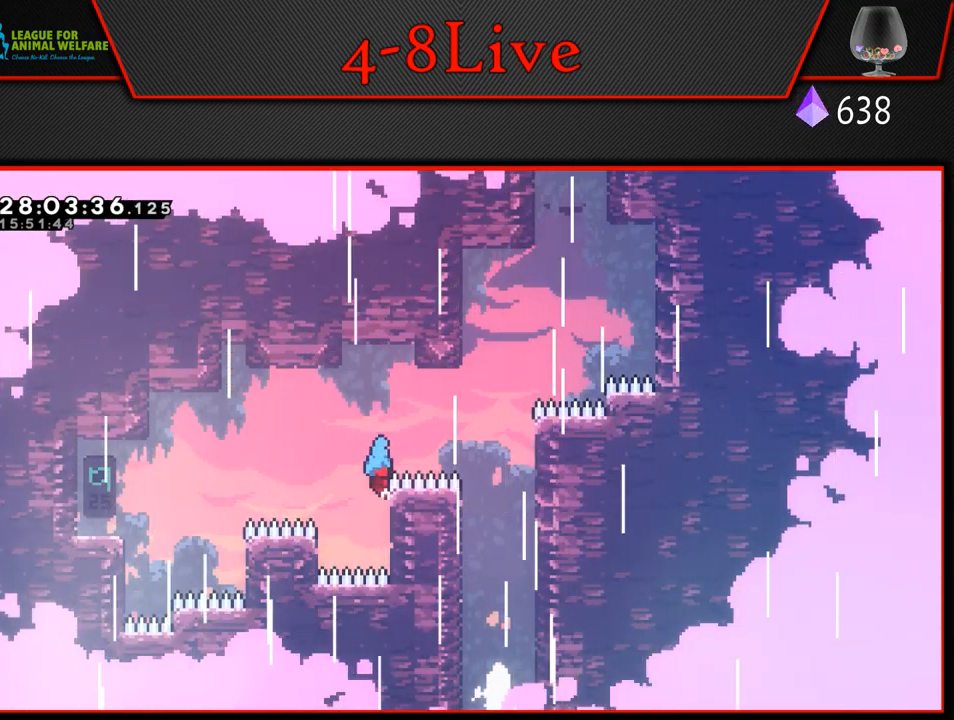
{"buttons": ["CROSS", "L1", "R1", "DPAD_LEFT"], "left_stick": "center", "events": [[83, "CROSS", "down"], [83, "DPAD_UP", "down"], [100, "DPAD_RIGHT", "up"], [117, "DPAD_LEFT", "down"], [117, "DPAD_UP", "up"]]}
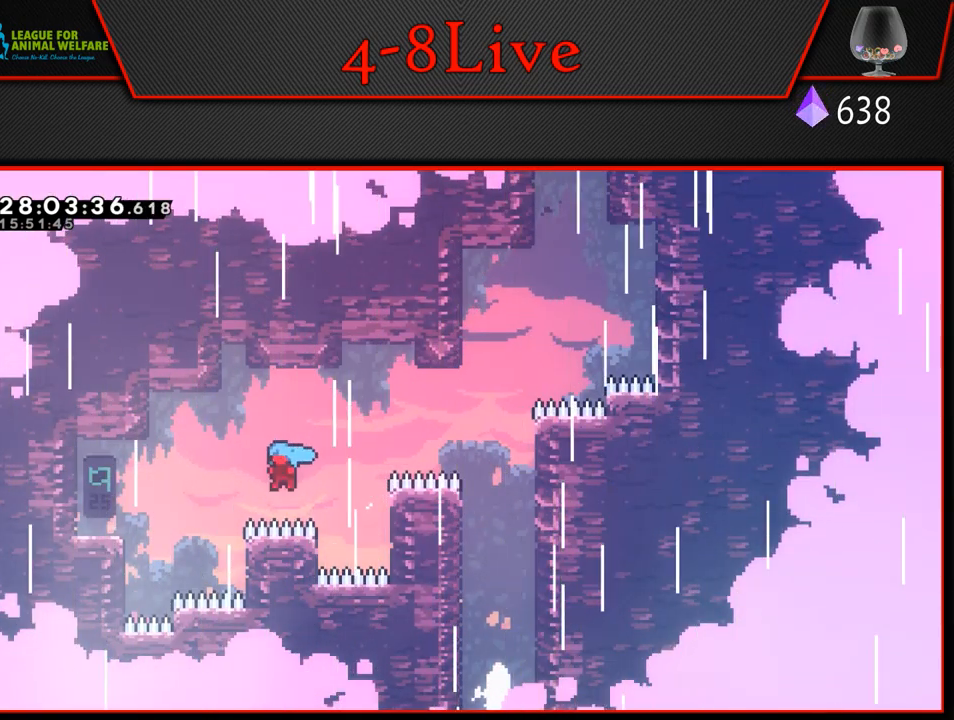
{"buttons": ["CROSS"], "left_stick": "center", "events": [[150, "CROSS", "up"], [233, "CROSS", "down"], [367, "CROSS", "up"], [433, "L1", "up"], [450, "CROSS", "down"], [450, "DPAD_LEFT", "up"], [483, "R1", "up"]]}
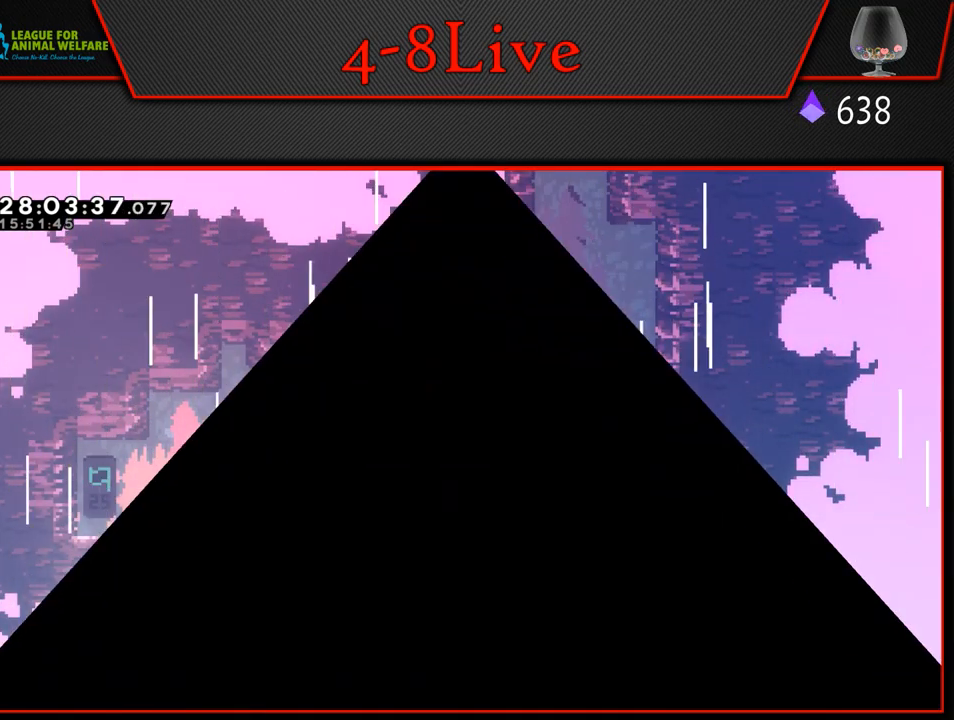
{"buttons": [], "left_stick": "center", "events": [[67, "CROSS", "up"]]}
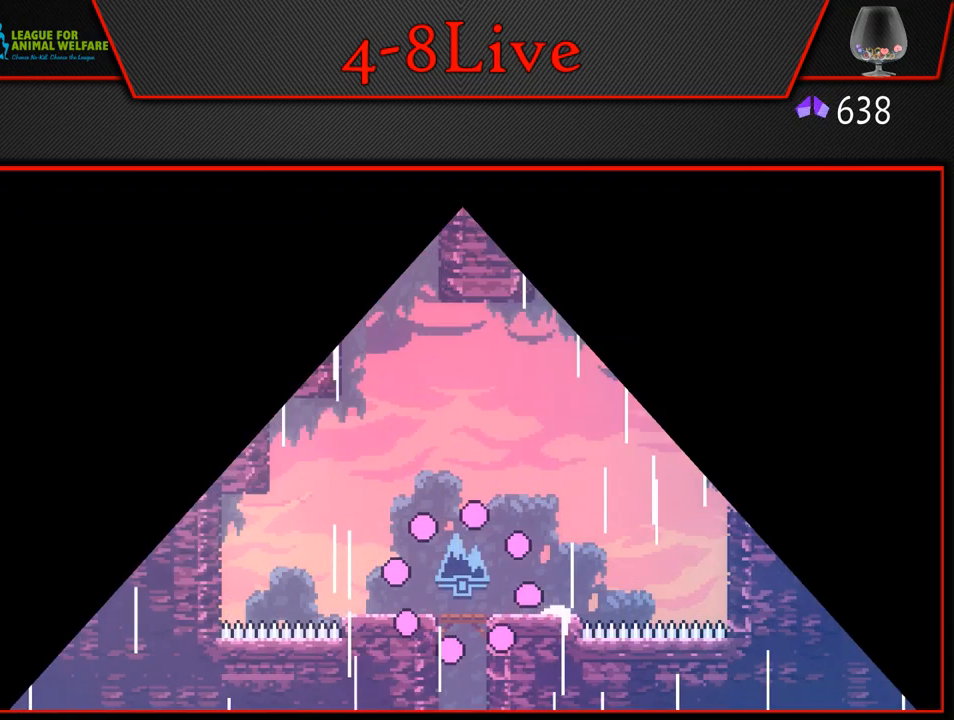
{"buttons": [], "left_stick": "center", "events": []}
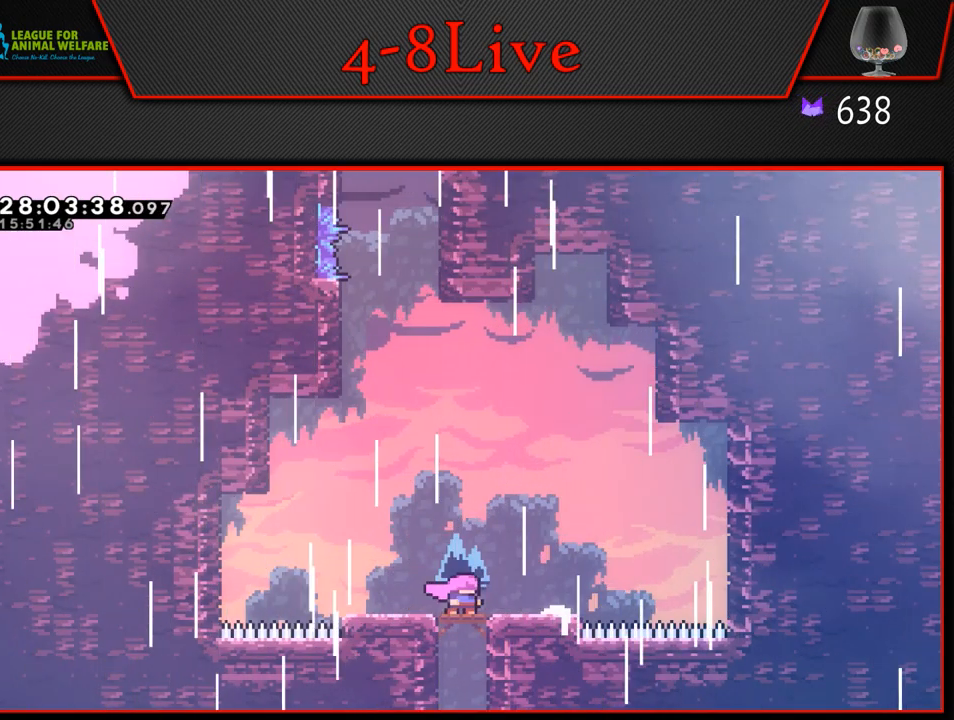
{"buttons": ["CROSS", "L1", "R1", "DPAD_RIGHT"], "left_stick": "center", "events": [[317, "CROSS", "down"], [317, "DPAD_LEFT", "down"], [317, "L1", "down"], [317, "R1", "down"], [367, "CROSS", "up"], [367, "DPAD_UP", "down"], [383, "DPAD_LEFT", "up"], [400, "DPAD_RIGHT", "down"], [400, "DPAD_UP", "up"], [467, "CROSS", "down"]]}
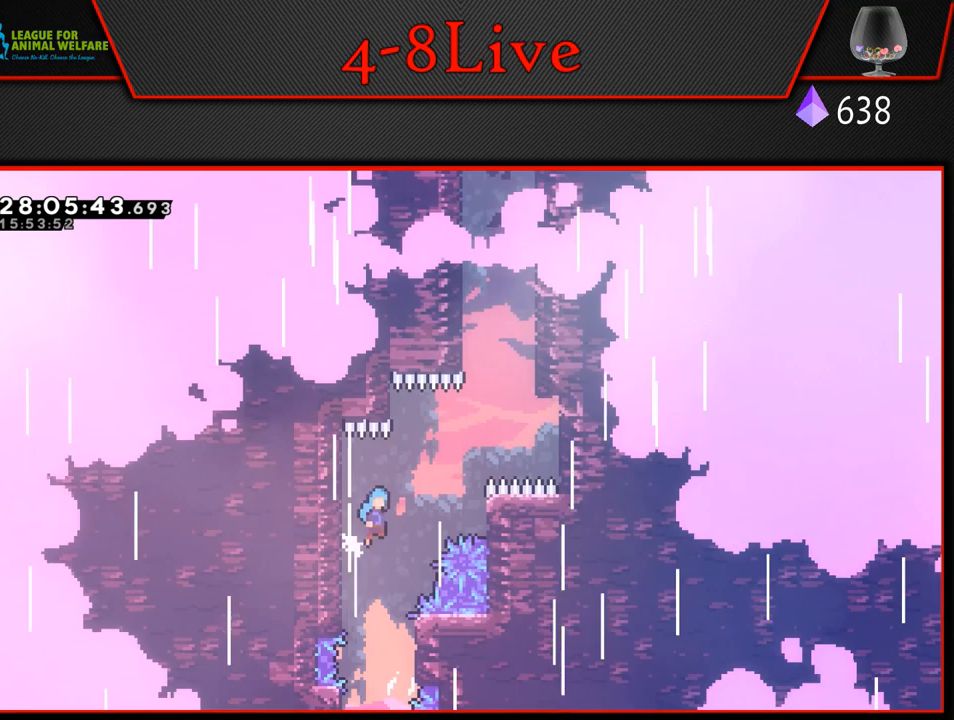
{"buttons": ["CROSS", "L1", "R1", "DPAD_RIGHT"], "left_stick": "center", "events": [[300, "CROSS", "up"], [400, "CROSS", "down"]]}
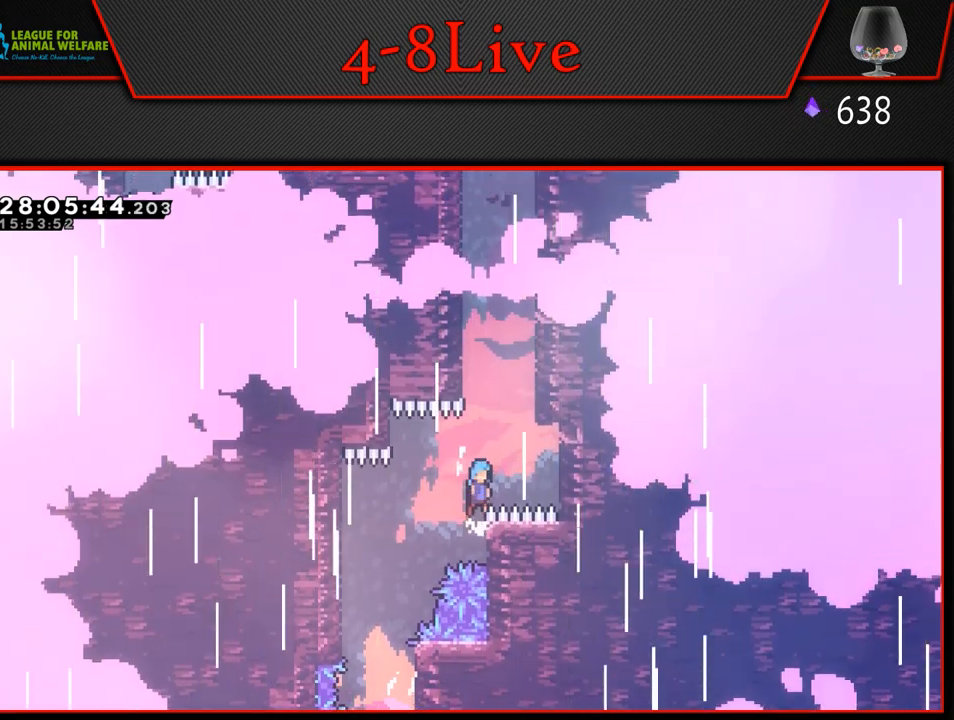
{"buttons": ["CROSS", "L1", "R1", "DPAD_RIGHT"], "left_stick": "center", "events": [[300, "CROSS", "up"], [350, "DPAD_RIGHT", "up"], [350, "L1", "up"], [367, "CROSS", "down"], [433, "L1", "down"], [450, "DPAD_RIGHT", "down"]]}
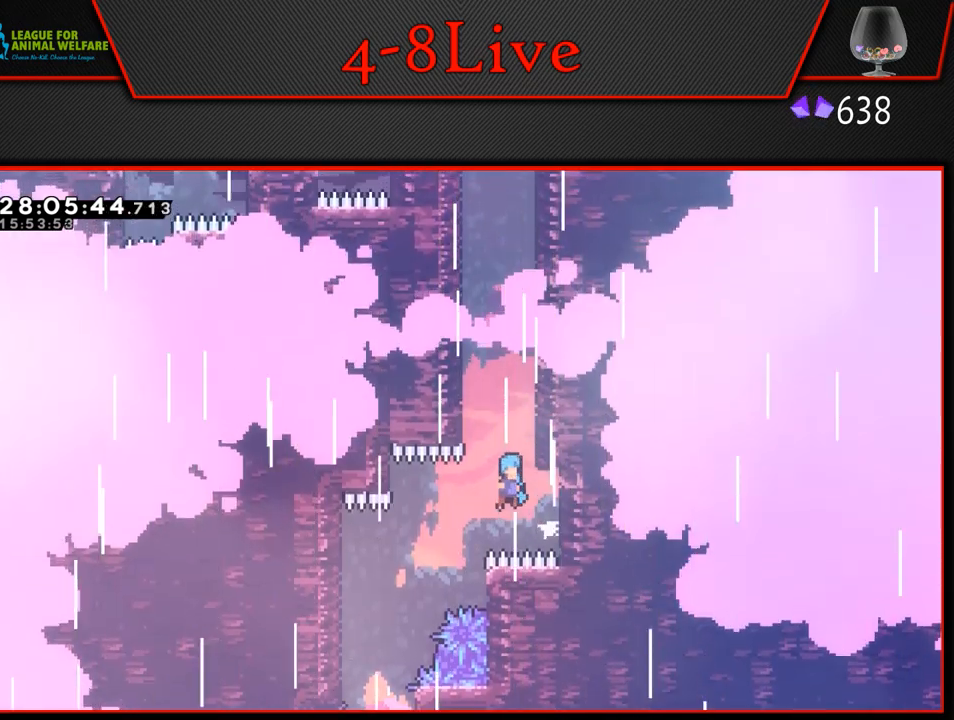
{"buttons": ["CROSS", "L1", "R1", "DPAD_RIGHT"], "left_stick": "center", "events": [[267, "CROSS", "up"], [300, "L1", "up"], [317, "DPAD_RIGHT", "up"], [350, "CROSS", "down"], [417, "DPAD_RIGHT", "down"], [417, "L1", "down"]]}
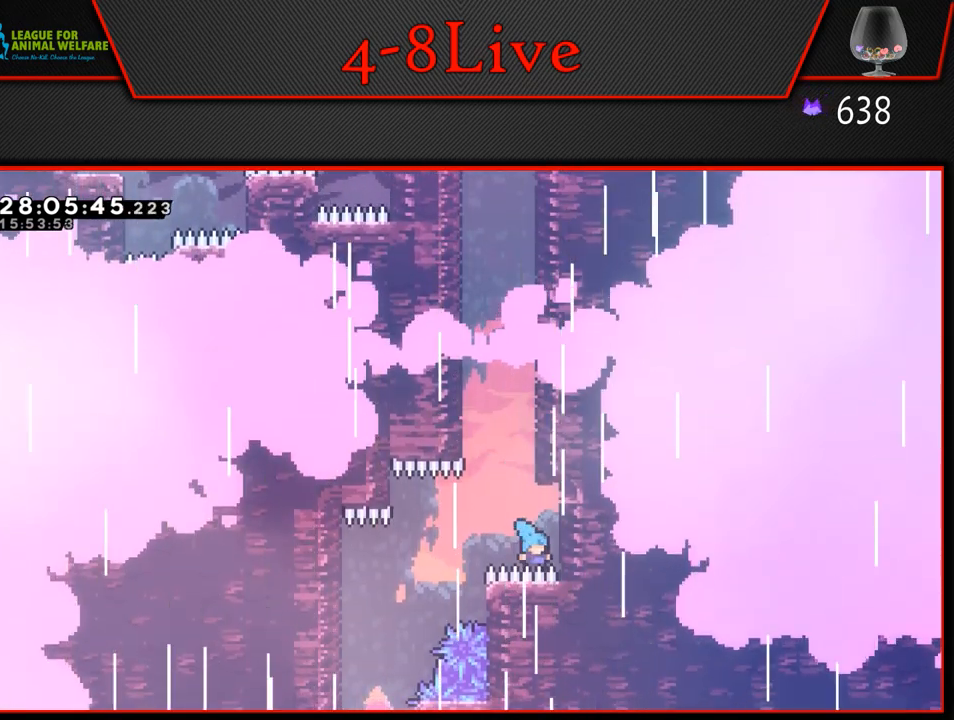
{"buttons": [], "left_stick": "center", "events": [[200, "CROSS", "up"], [283, "CROSS", "down"], [300, "L1", "up"], [317, "DPAD_RIGHT", "up"], [483, "CROSS", "up"], [483, "R1", "up"]]}
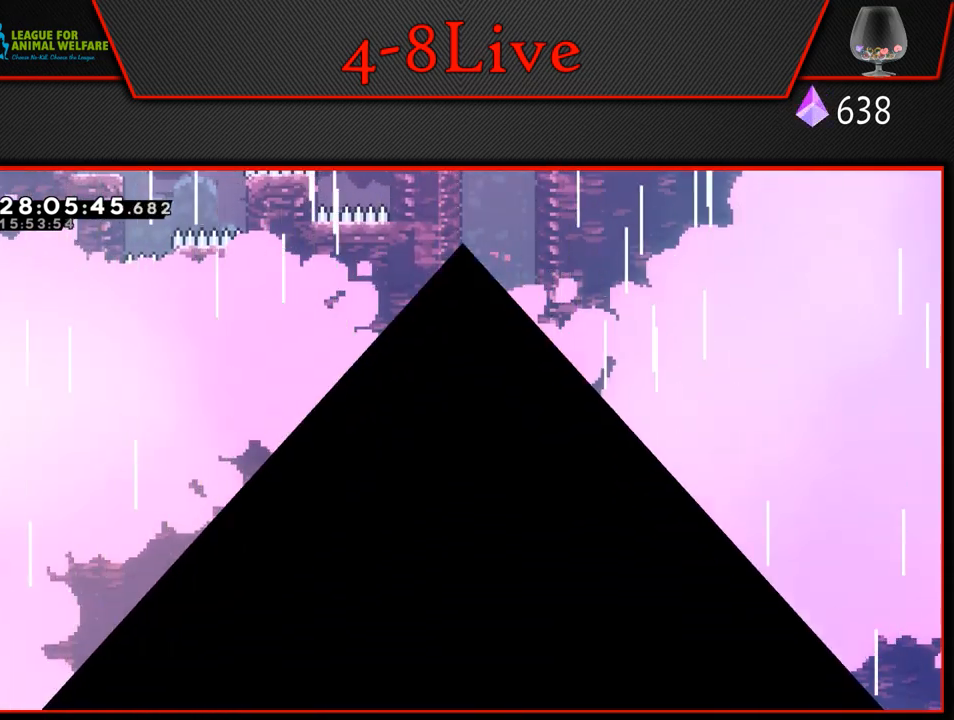
{"buttons": [], "left_stick": "center", "events": []}
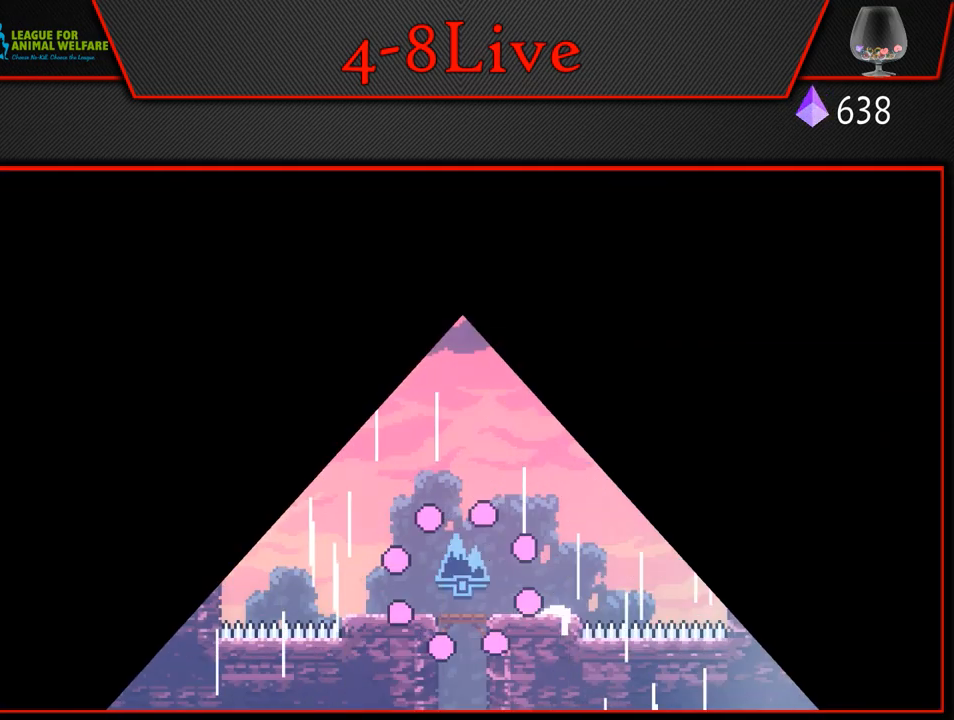
{"buttons": ["DPAD_LEFT"], "left_stick": "center", "events": [[450, "DPAD_LEFT", "down"]]}
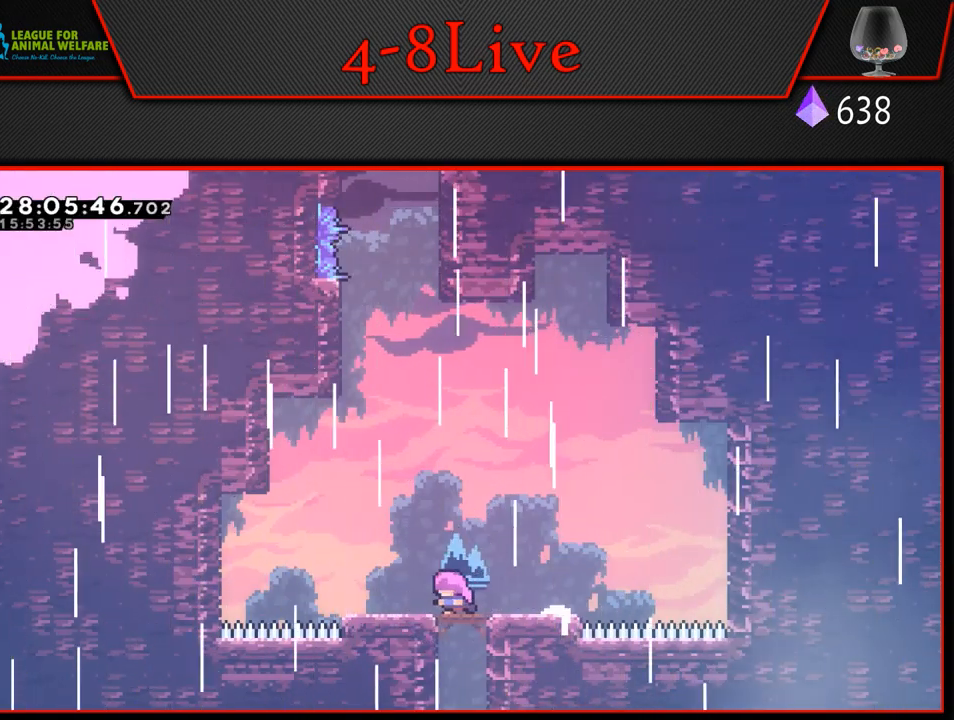
{"buttons": ["CROSS", "L1", "DPAD_LEFT"], "left_stick": "center", "events": [[217, "L1", "down"], [500, "CROSS", "down"]]}
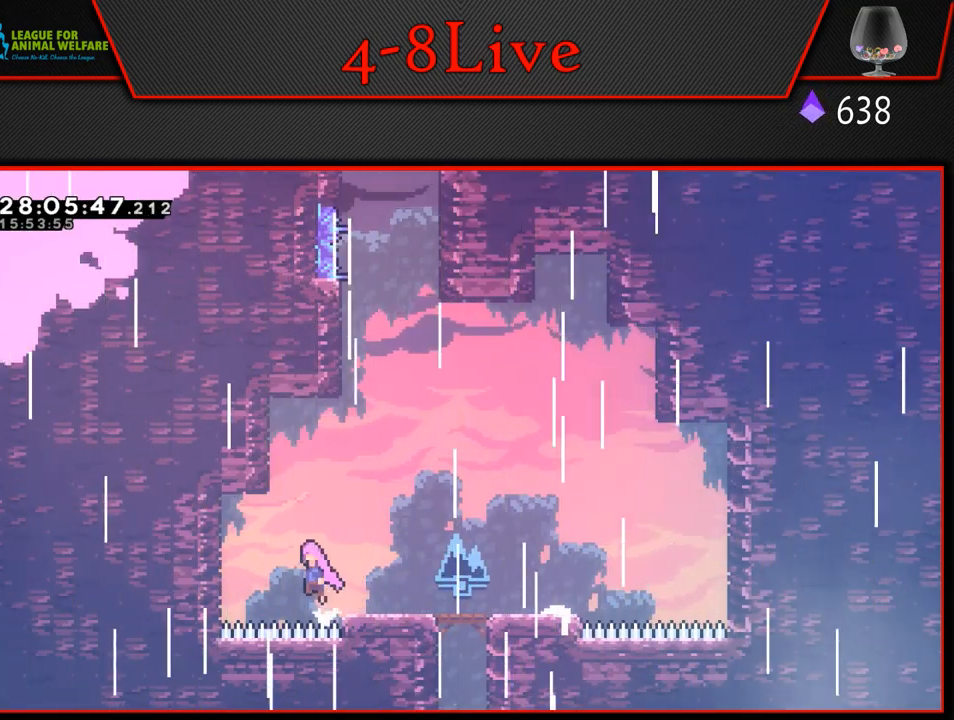
{"buttons": ["CROSS", "L1", "DPAD_RIGHT"], "left_stick": "center", "events": [[300, "CROSS", "up"], [300, "DPAD_LEFT", "up"], [333, "DPAD_RIGHT", "down"], [367, "CROSS", "down"]]}